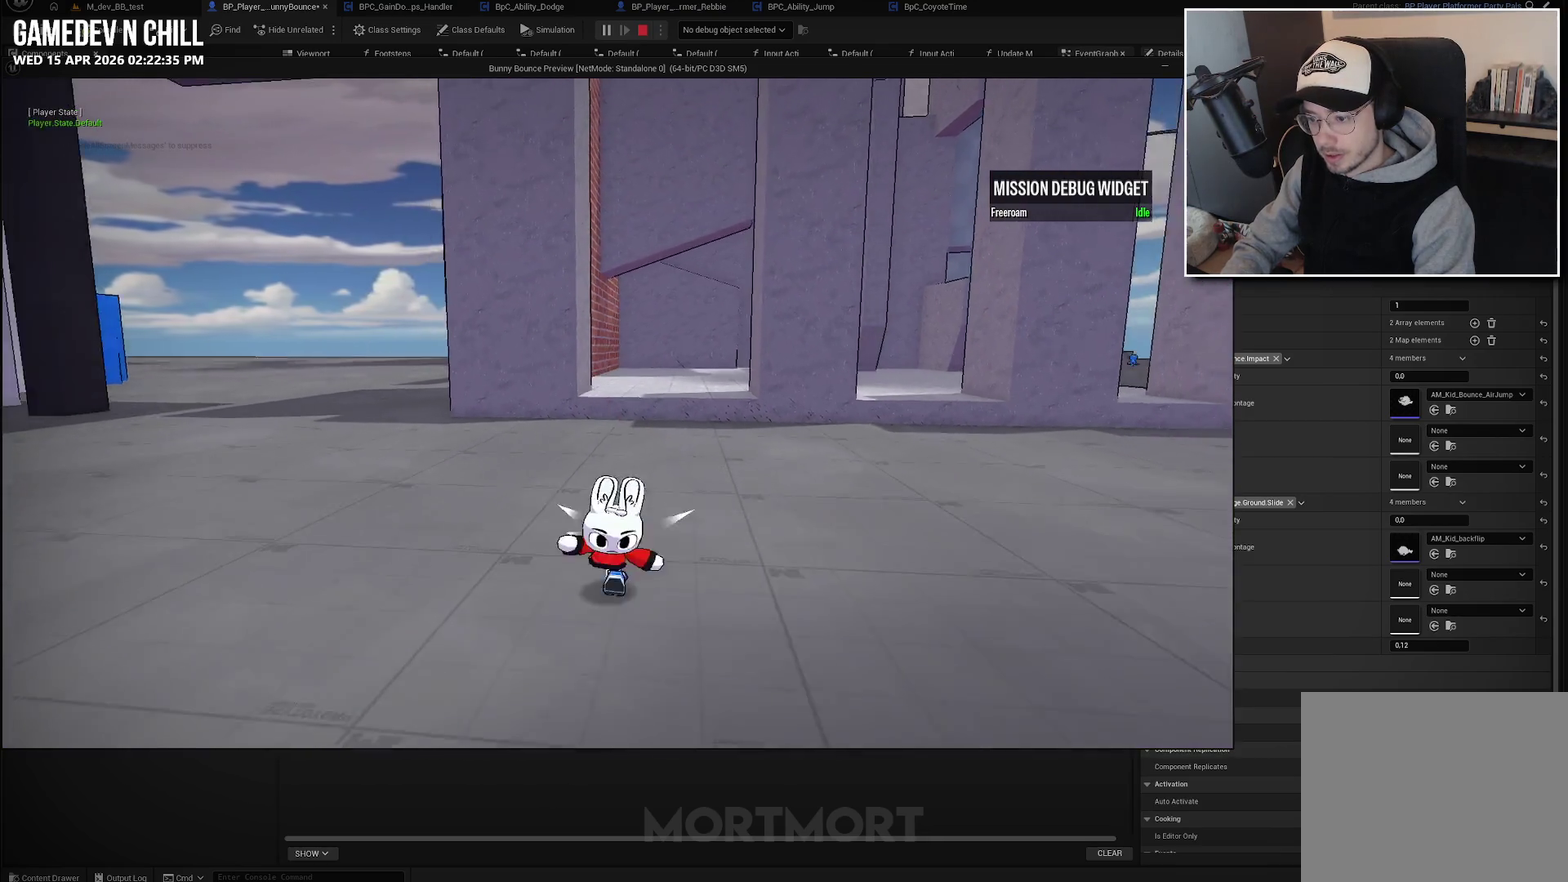
Gameplay with a controller (Xbox layout); each line is a JSON object with the inputs held at the frame after it. "events" lists button and stick changes between this image and that frame as [ms after this image, input, new state], when the widget could be followed in between.
{"buttons": ["A", "L2"], "left_stick": "up", "right_stick": "center", "events": [[17, "A", "up"], [167, "left_stick", "center"], [217, "left_stick", "up"], [450, "L2", "down"], [483, "A", "down"]]}
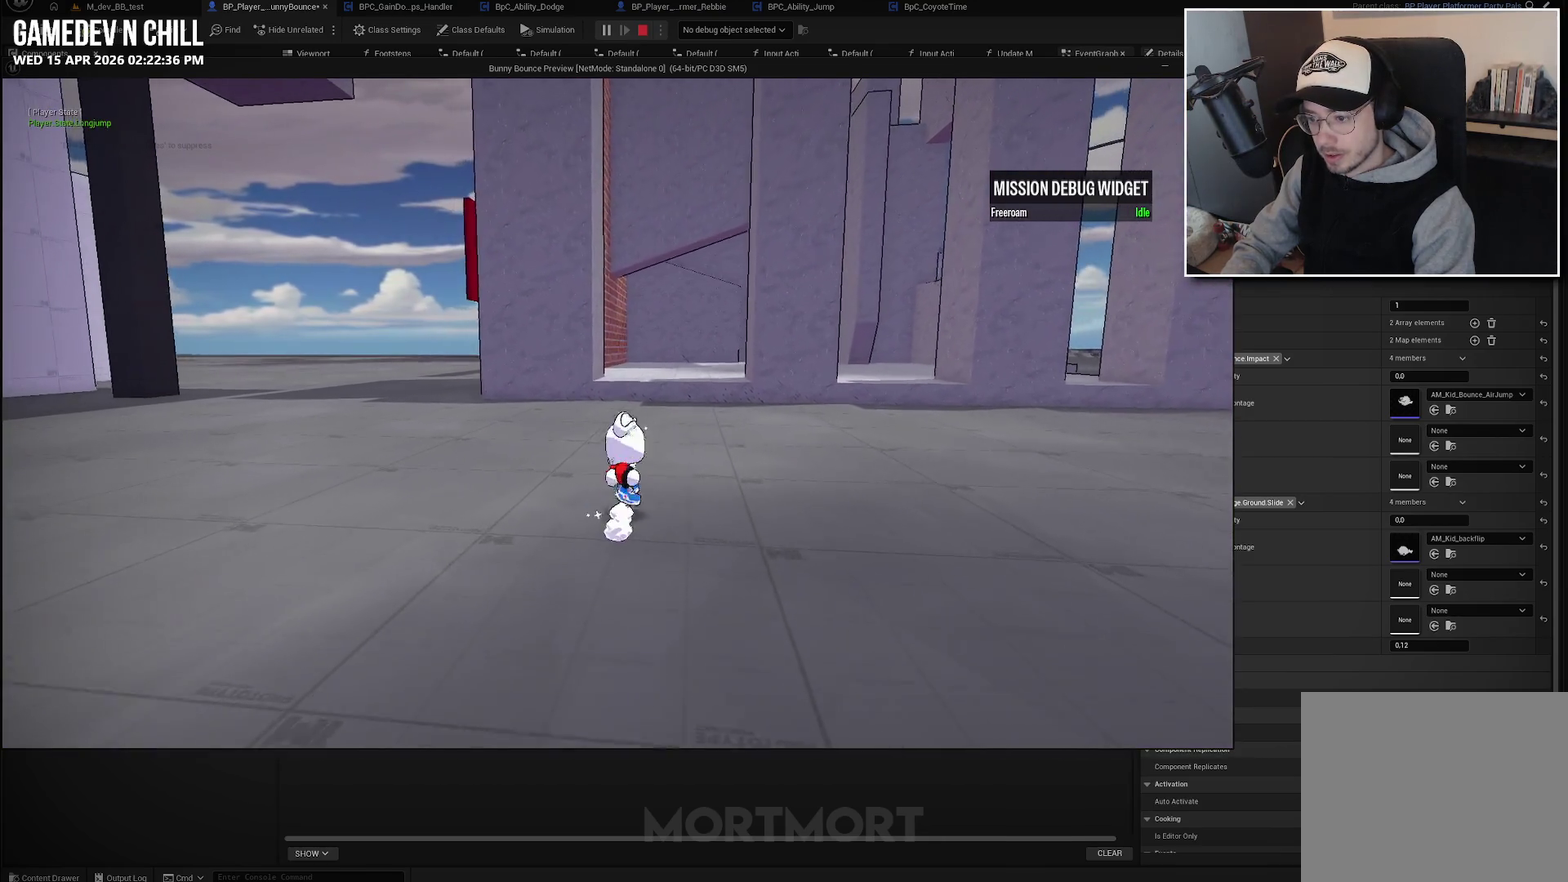
{"buttons": [], "left_stick": "up", "right_stick": "center", "events": [[83, "L2", "up"], [150, "A", "up"]]}
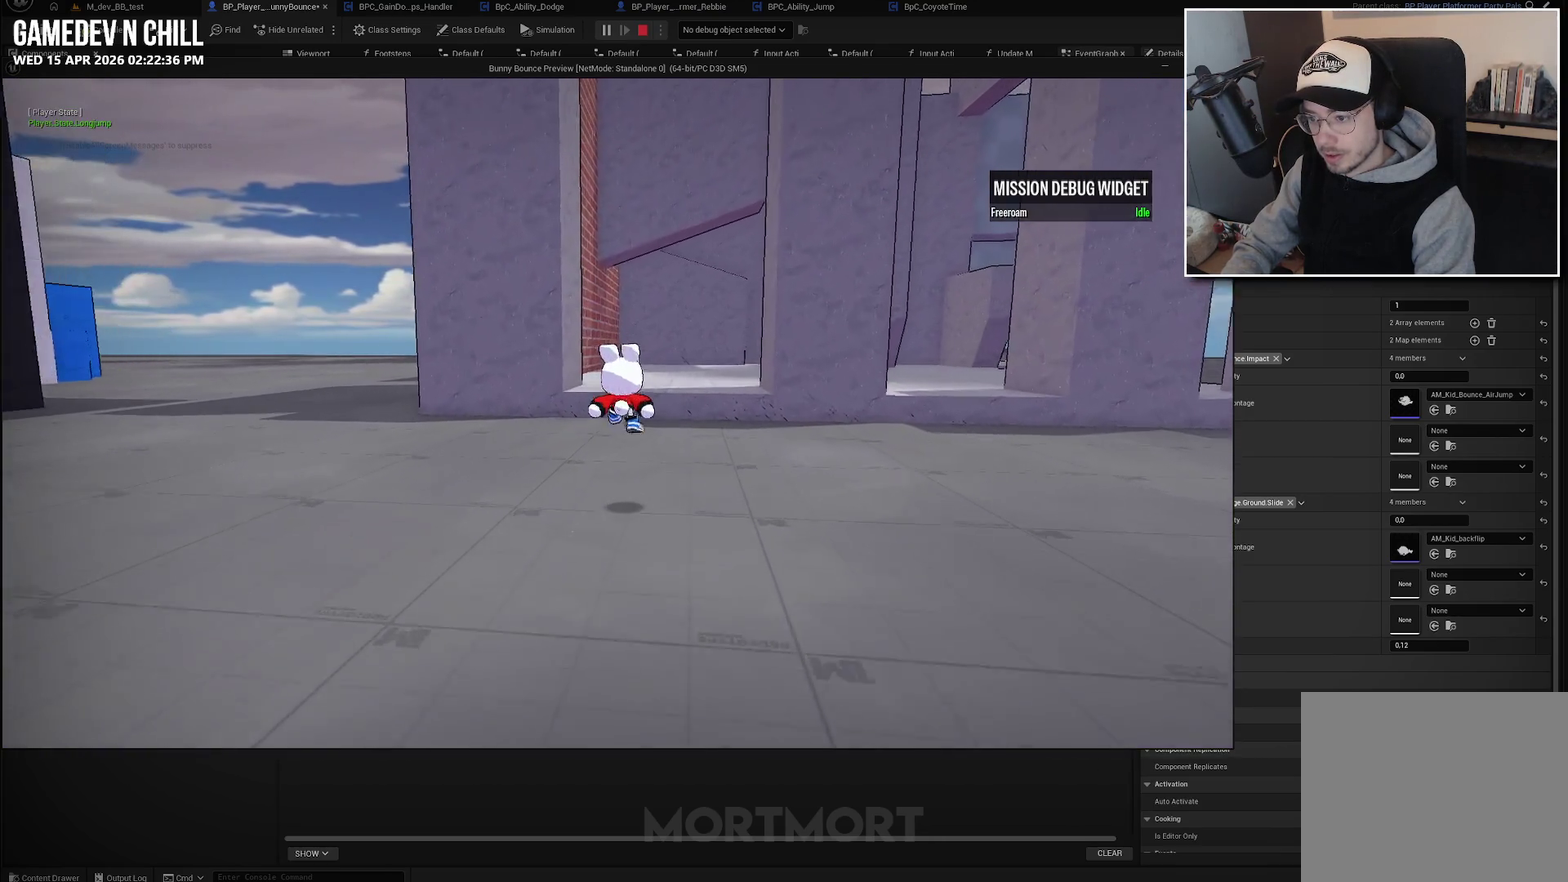
{"buttons": [], "left_stick": "up", "right_stick": "center", "events": [[167, "L2", "down"], [267, "L2", "up"]]}
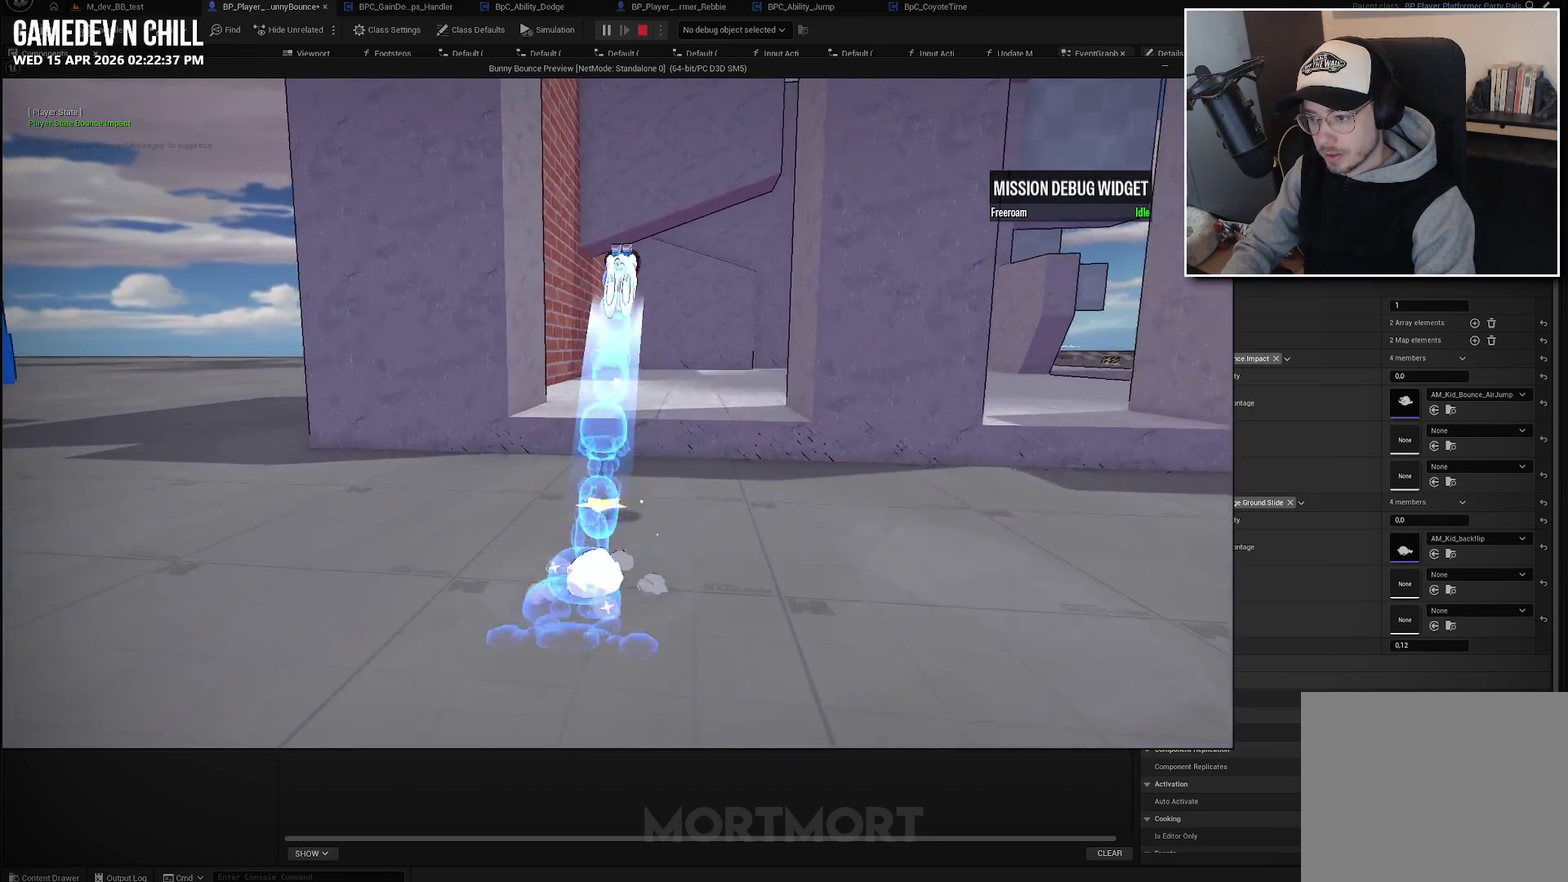
{"buttons": [], "left_stick": "up", "right_stick": "center", "events": []}
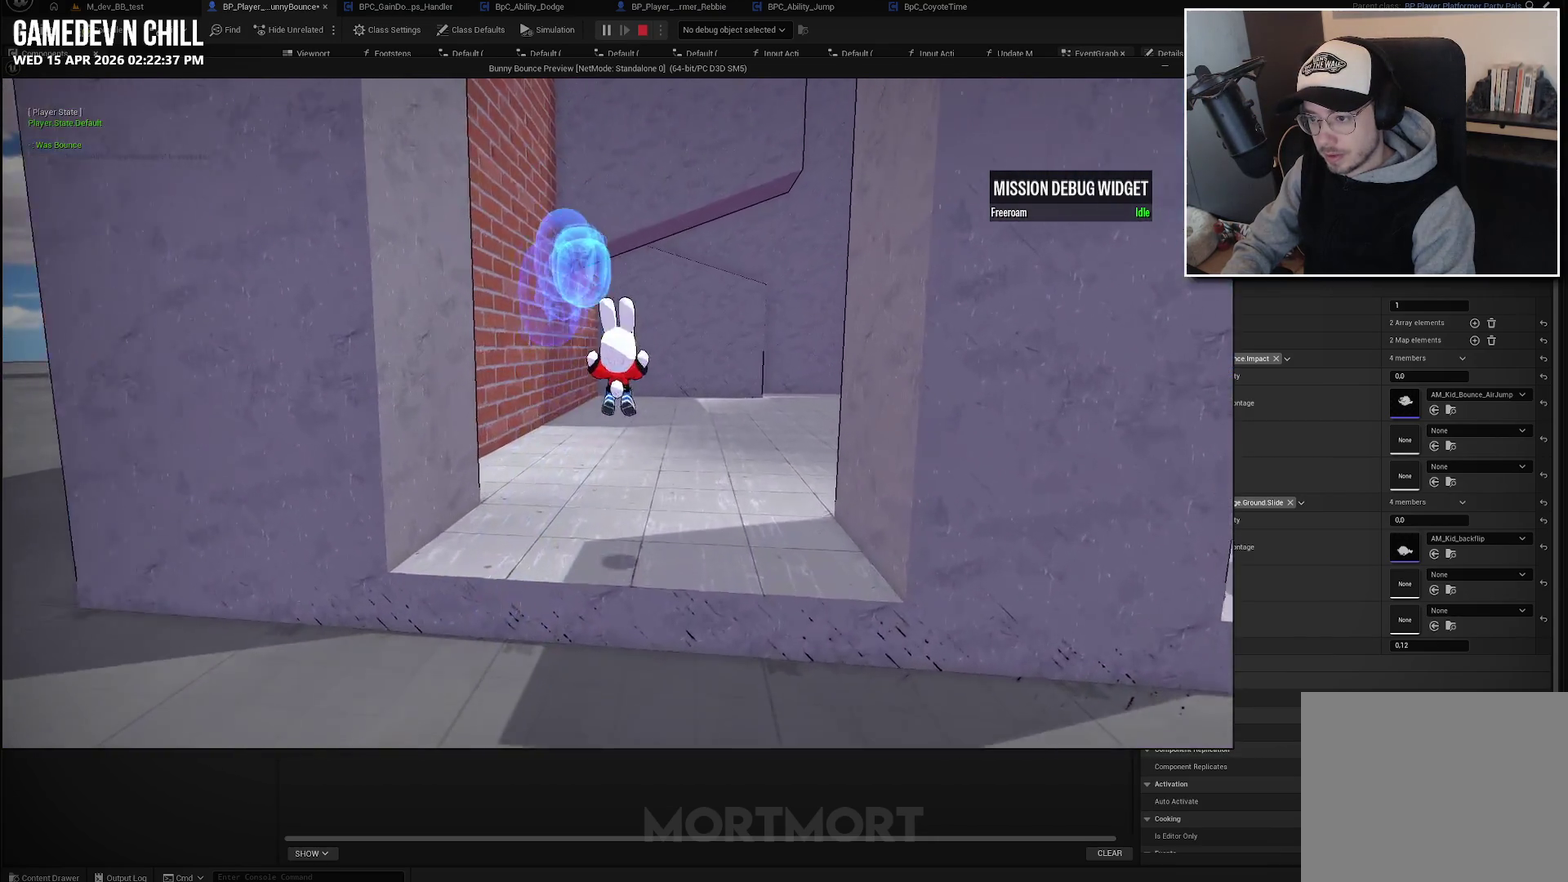
{"buttons": [], "left_stick": "down", "right_stick": "center", "events": [[167, "left_stick", "center"], [233, "left_stick", "down"]]}
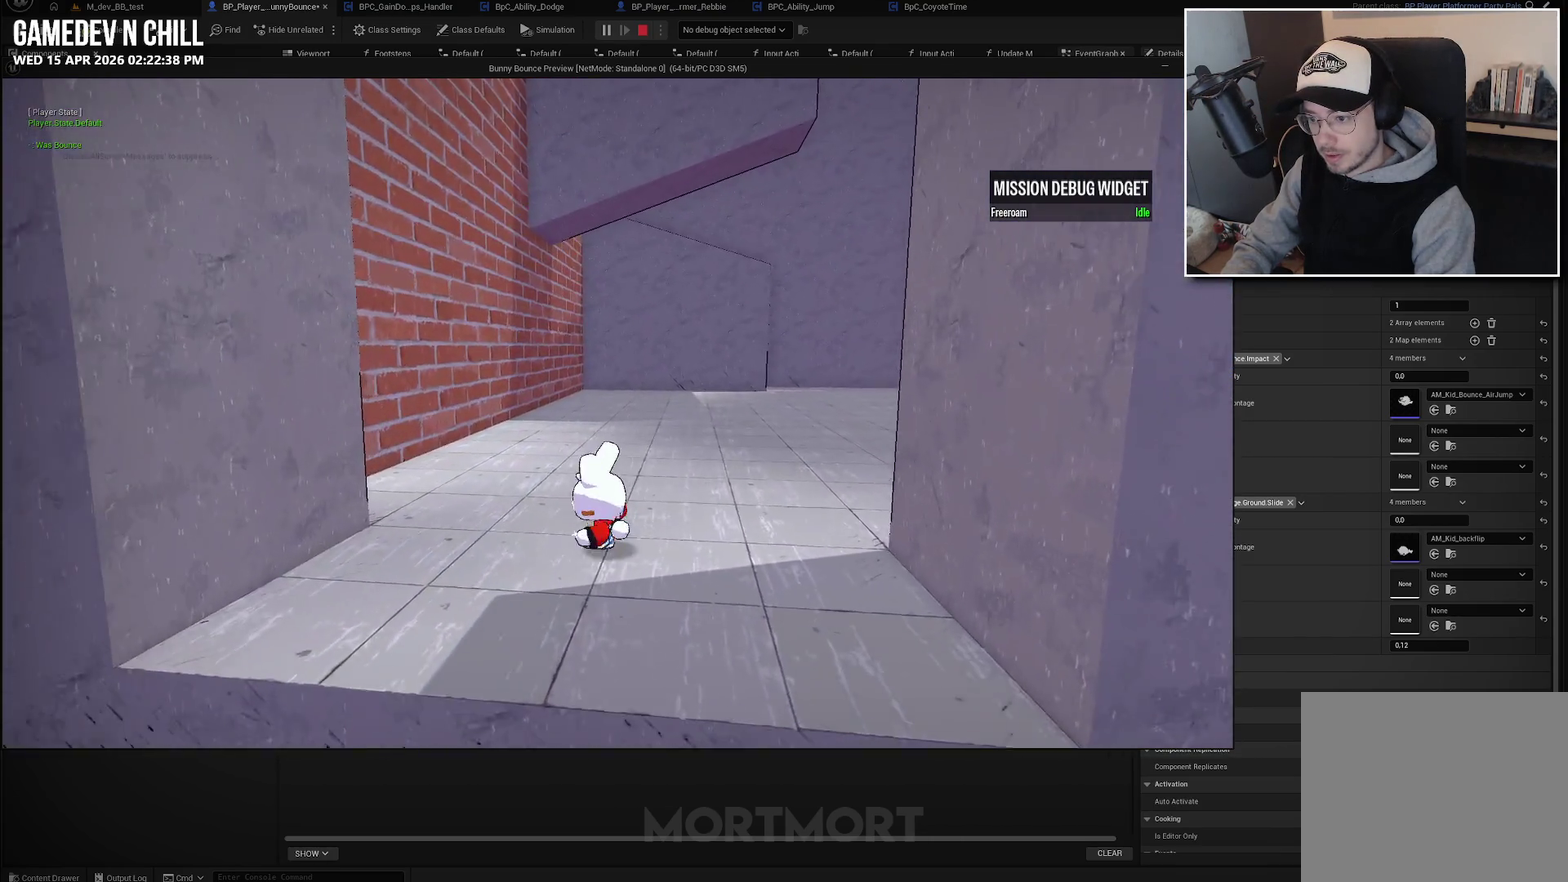
{"buttons": ["A"], "left_stick": "down", "right_stick": "center", "events": [[150, "L2", "down"], [217, "B", "down"], [283, "L2", "up"], [317, "B", "up"], [500, "A", "down"]]}
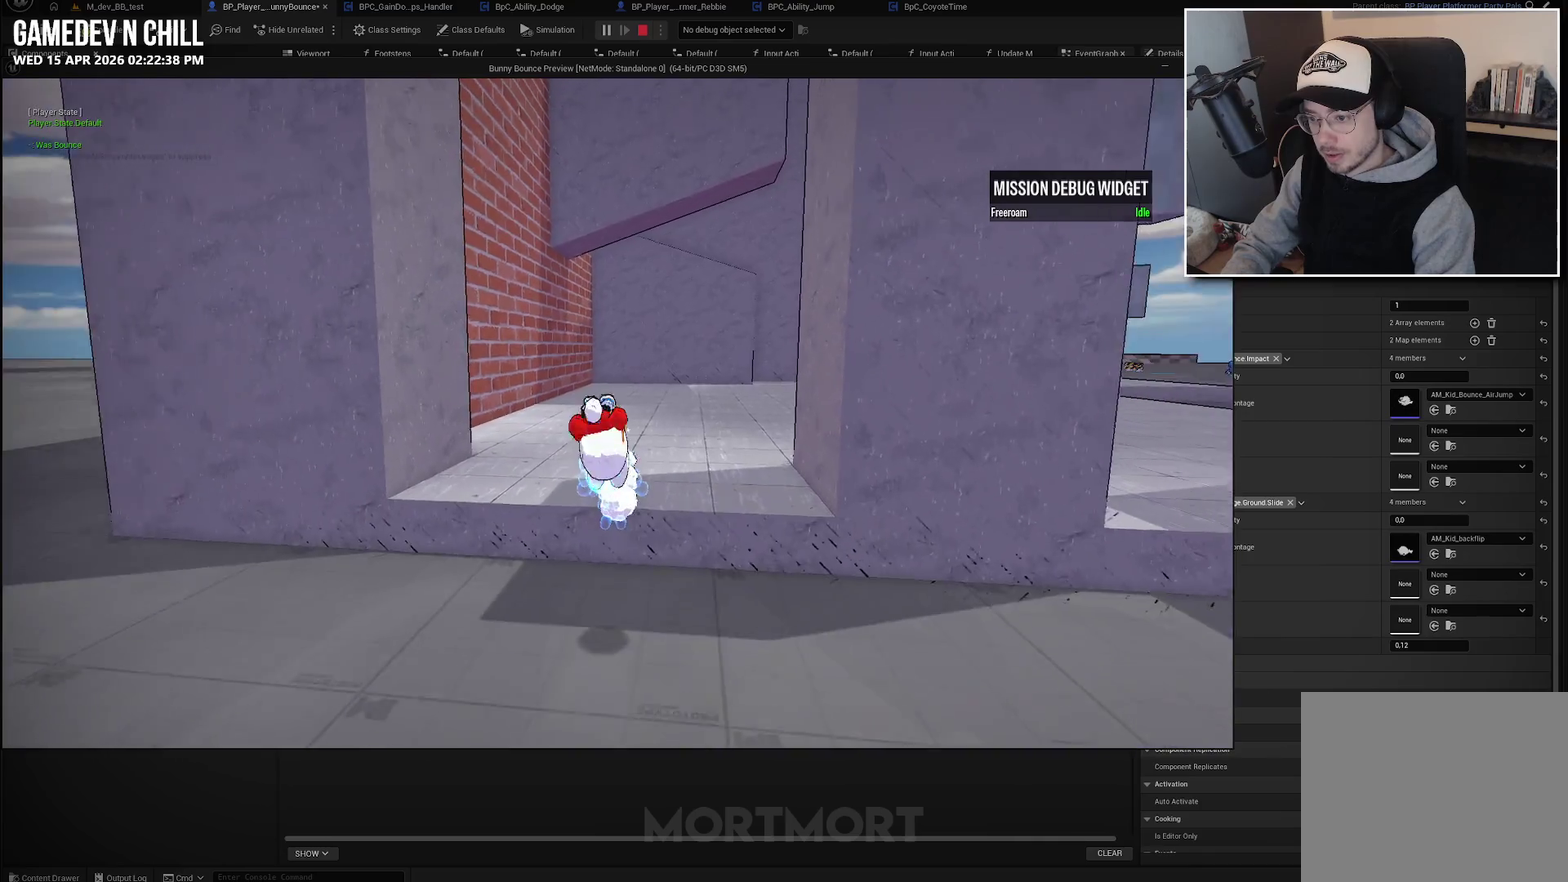
{"buttons": ["A"], "left_stick": "down", "right_stick": "center", "events": []}
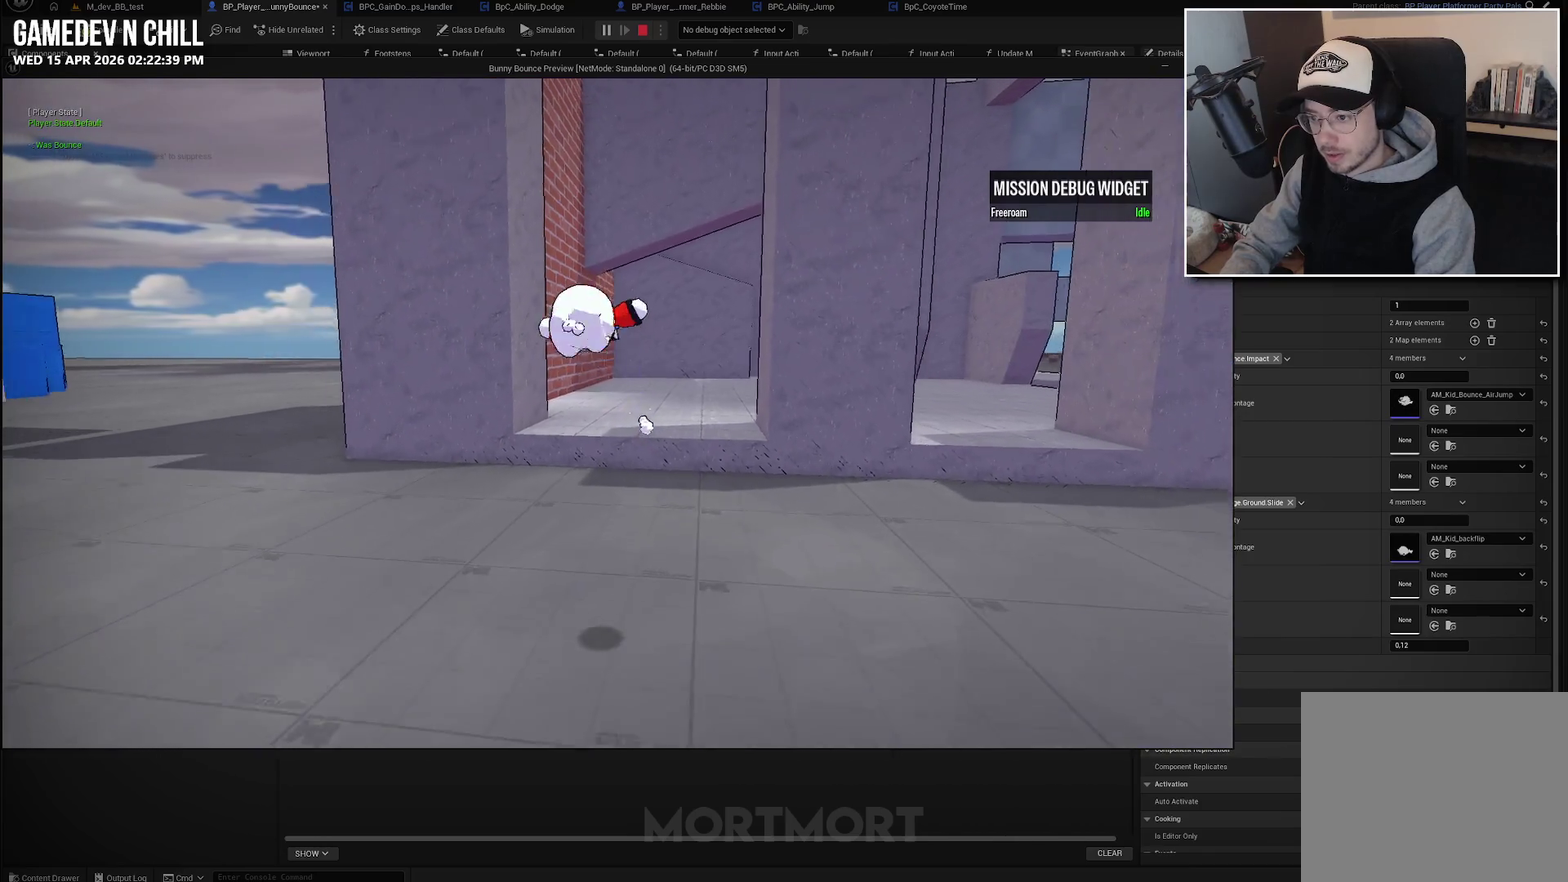
{"buttons": [], "left_stick": "down", "right_stick": "center", "events": [[483, "A", "up"]]}
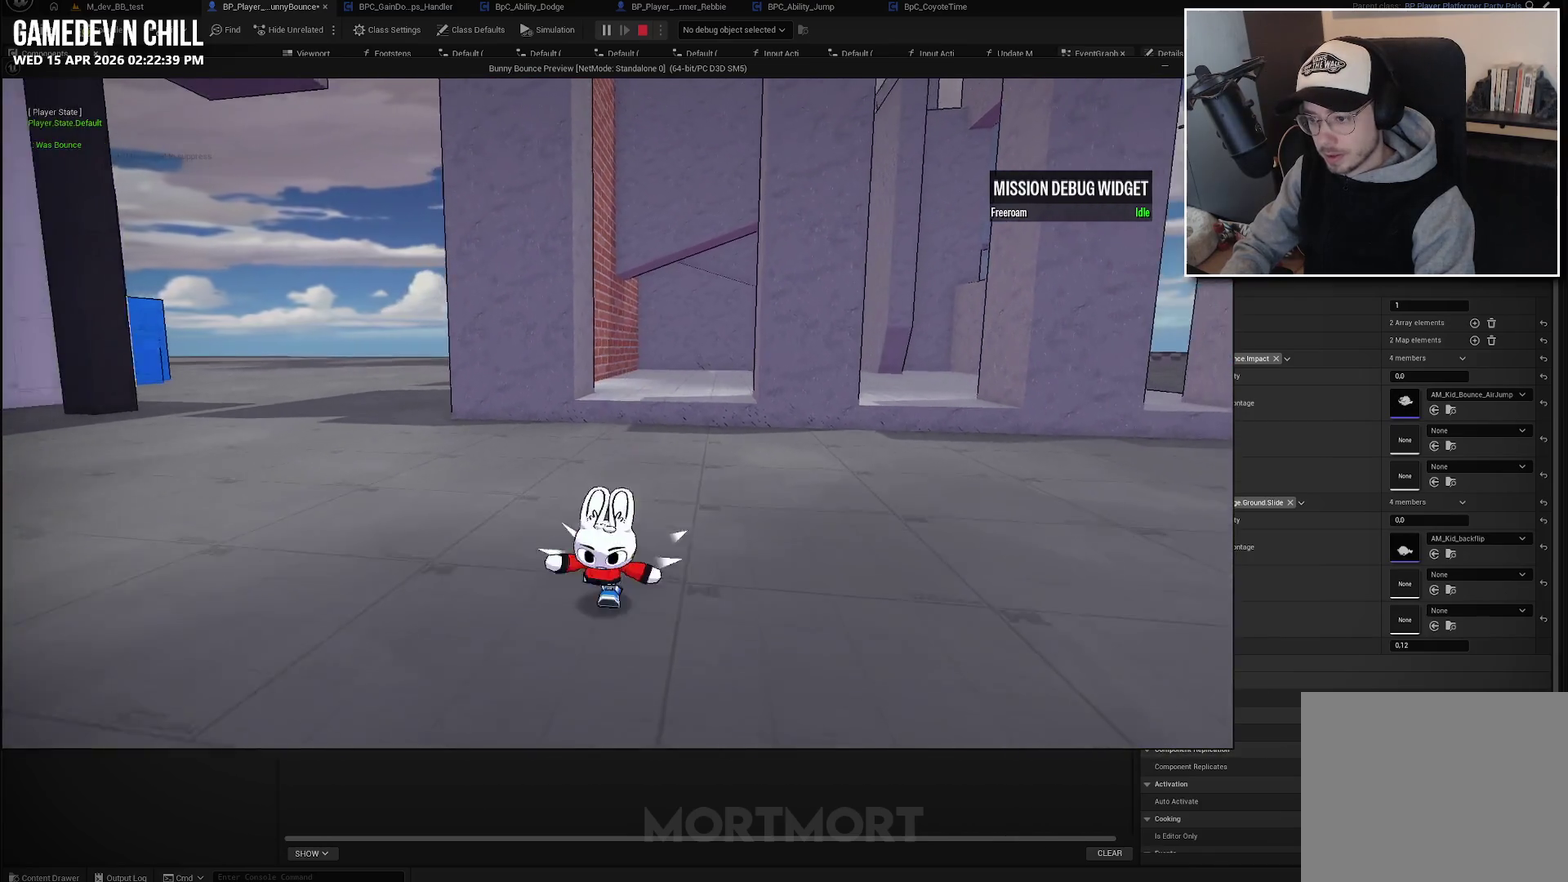
{"buttons": [], "left_stick": "up-right", "right_stick": "center", "events": [[17, "left_stick", "down-left"], [167, "left_stick", "up"], [300, "L2", "down"], [300, "left_stick", "up-right"], [367, "A", "down"], [467, "L2", "up"], [500, "A", "up"]]}
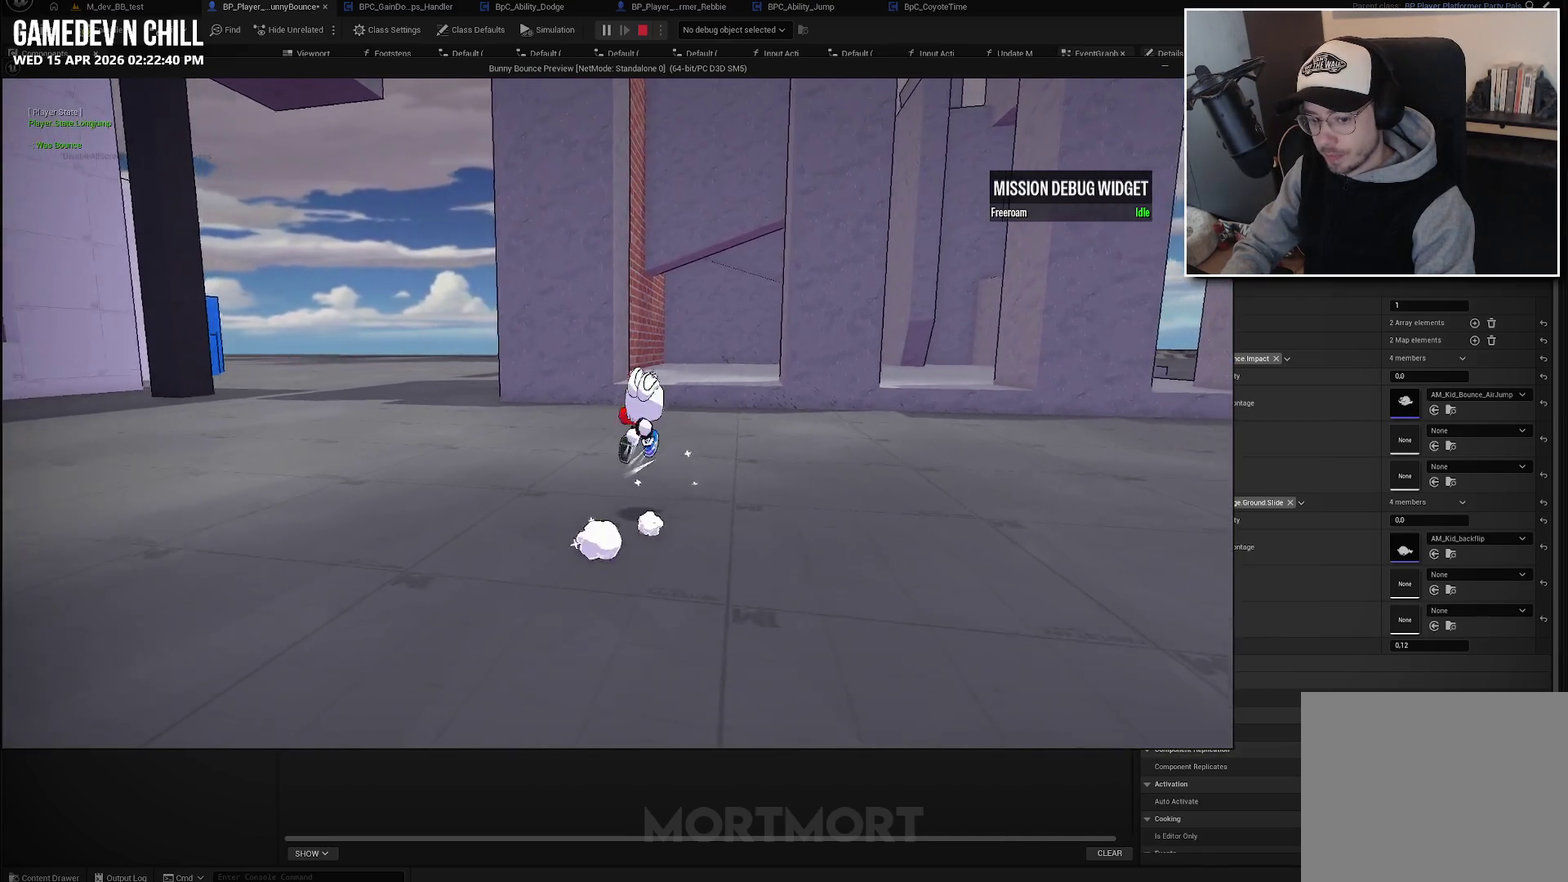
{"buttons": [], "left_stick": "up", "right_stick": "center", "events": [[83, "left_stick", "up"], [300, "right_stick", "left"], [500, "right_stick", "center"]]}
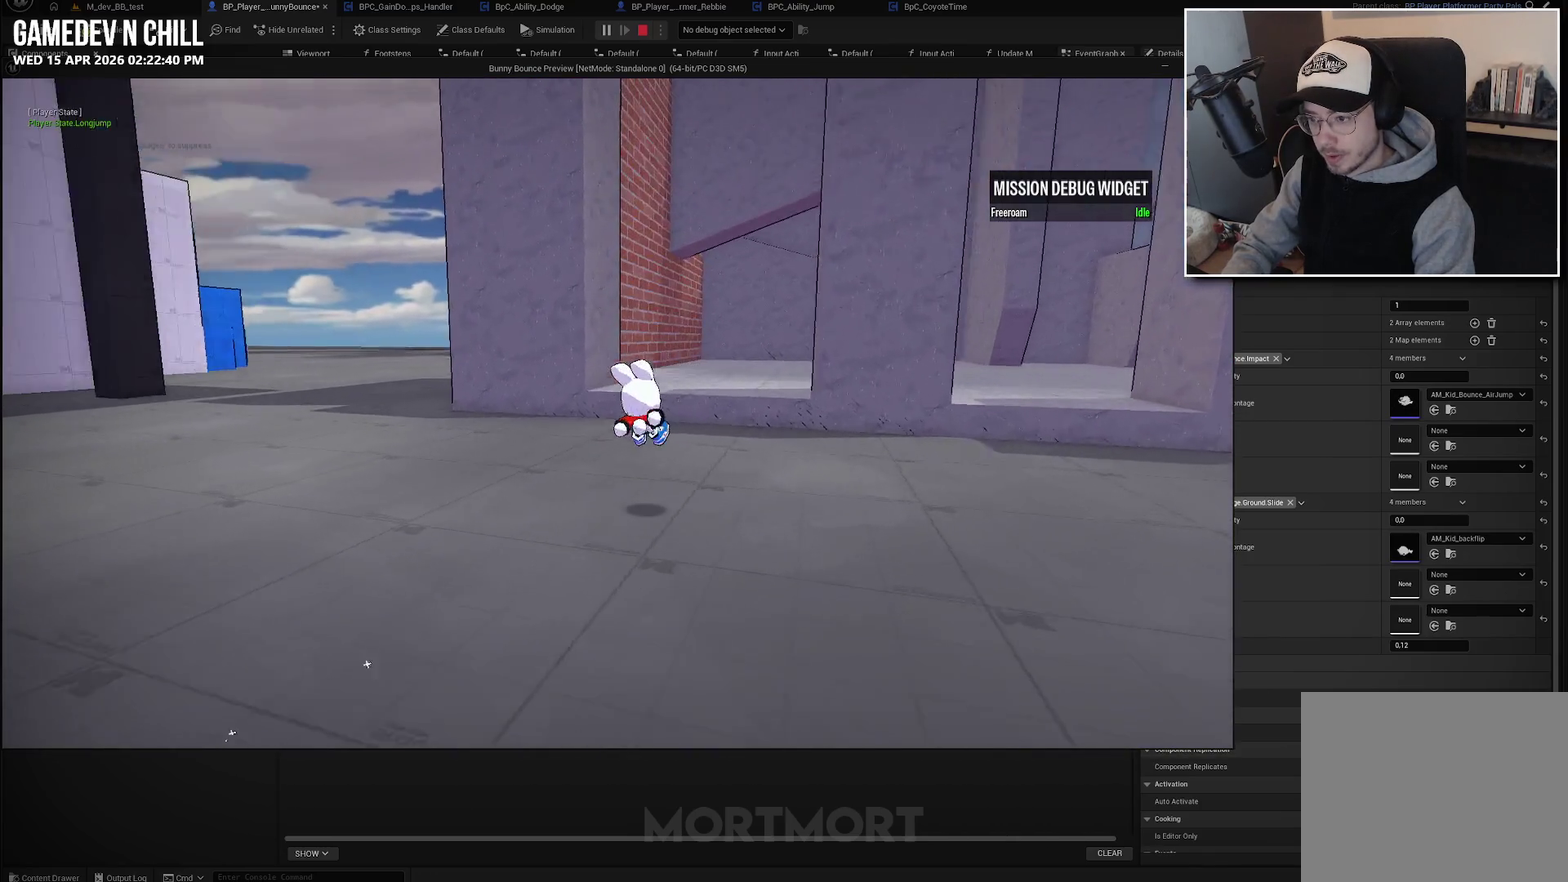
{"buttons": [], "left_stick": "up", "right_stick": "center", "events": [[283, "A", "down"], [433, "A", "up"]]}
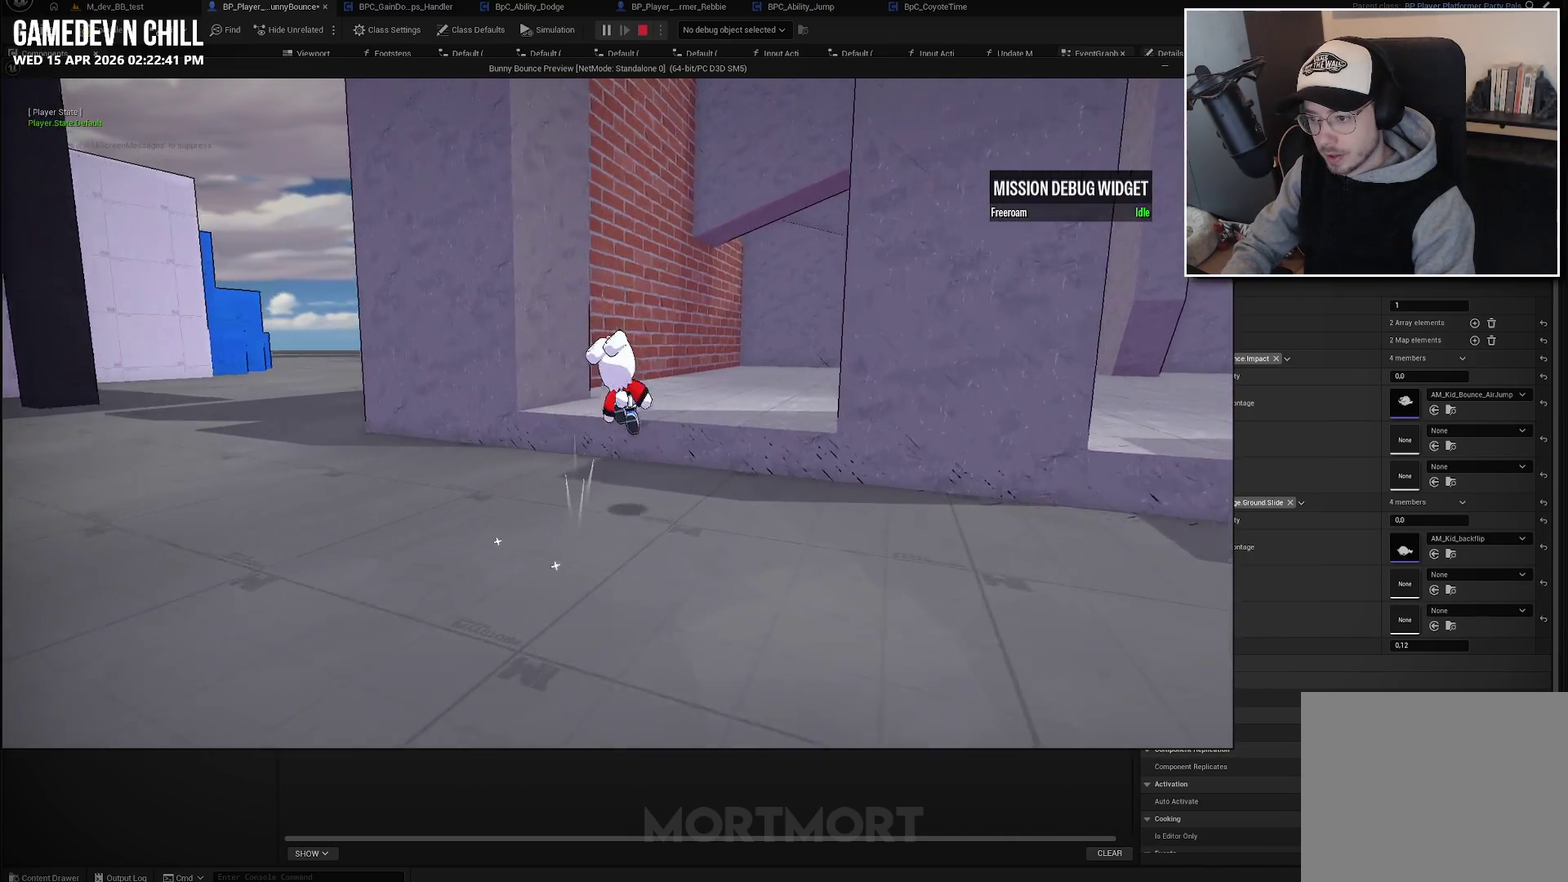
{"buttons": [], "left_stick": "down", "right_stick": "center", "events": [[467, "left_stick", "down"]]}
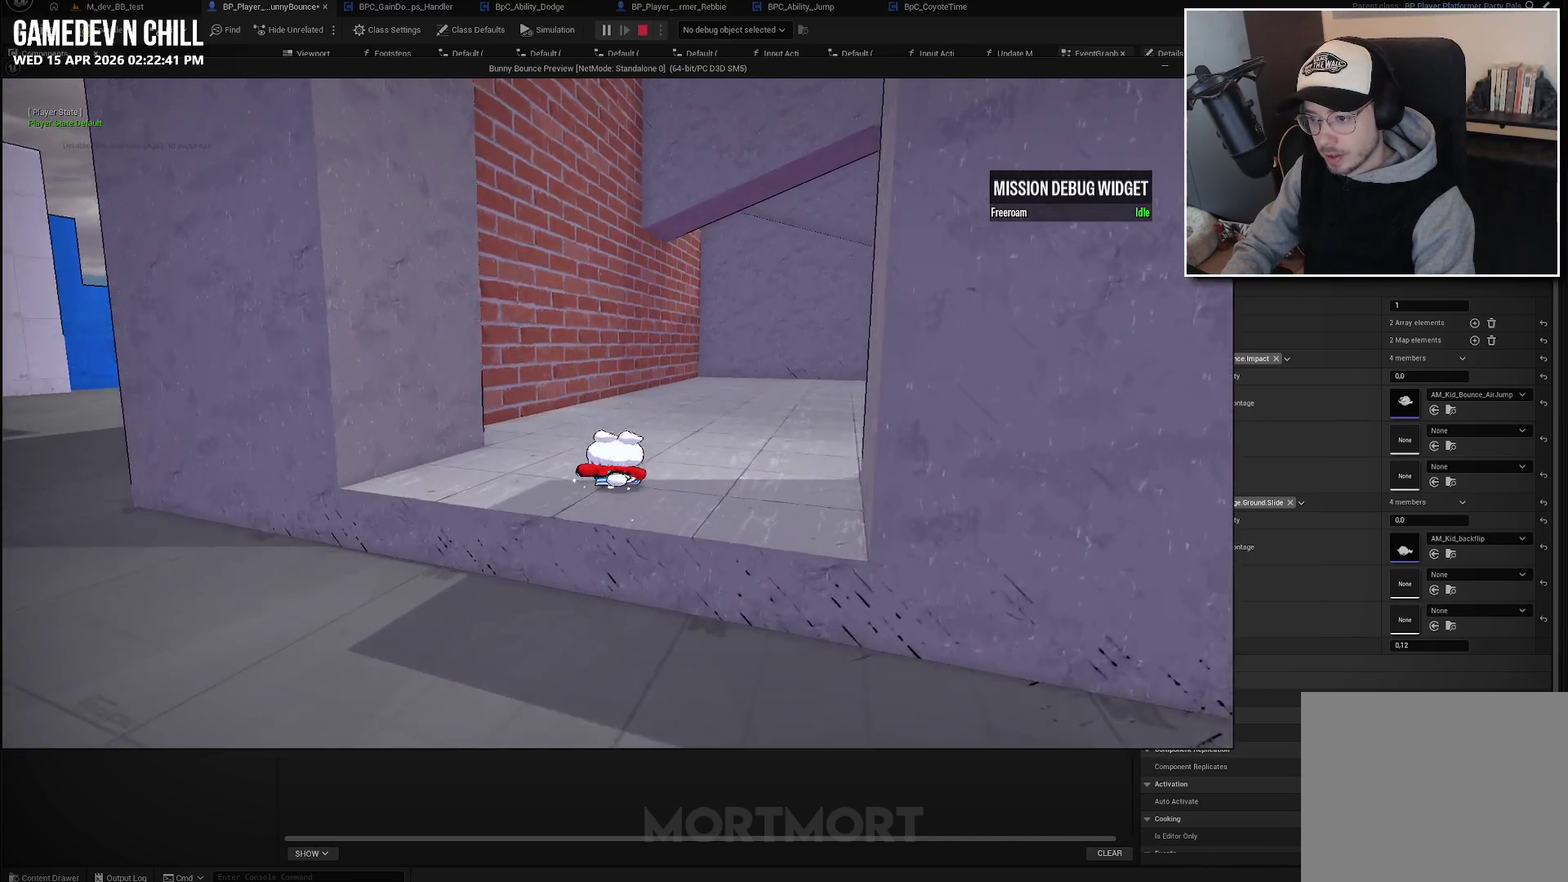
{"buttons": ["A"], "left_stick": "down-left", "right_stick": "center", "events": [[67, "L2", "down"], [183, "B", "down"], [200, "L2", "up"], [200, "left_stick", "down-left"], [267, "B", "up"], [500, "A", "down"]]}
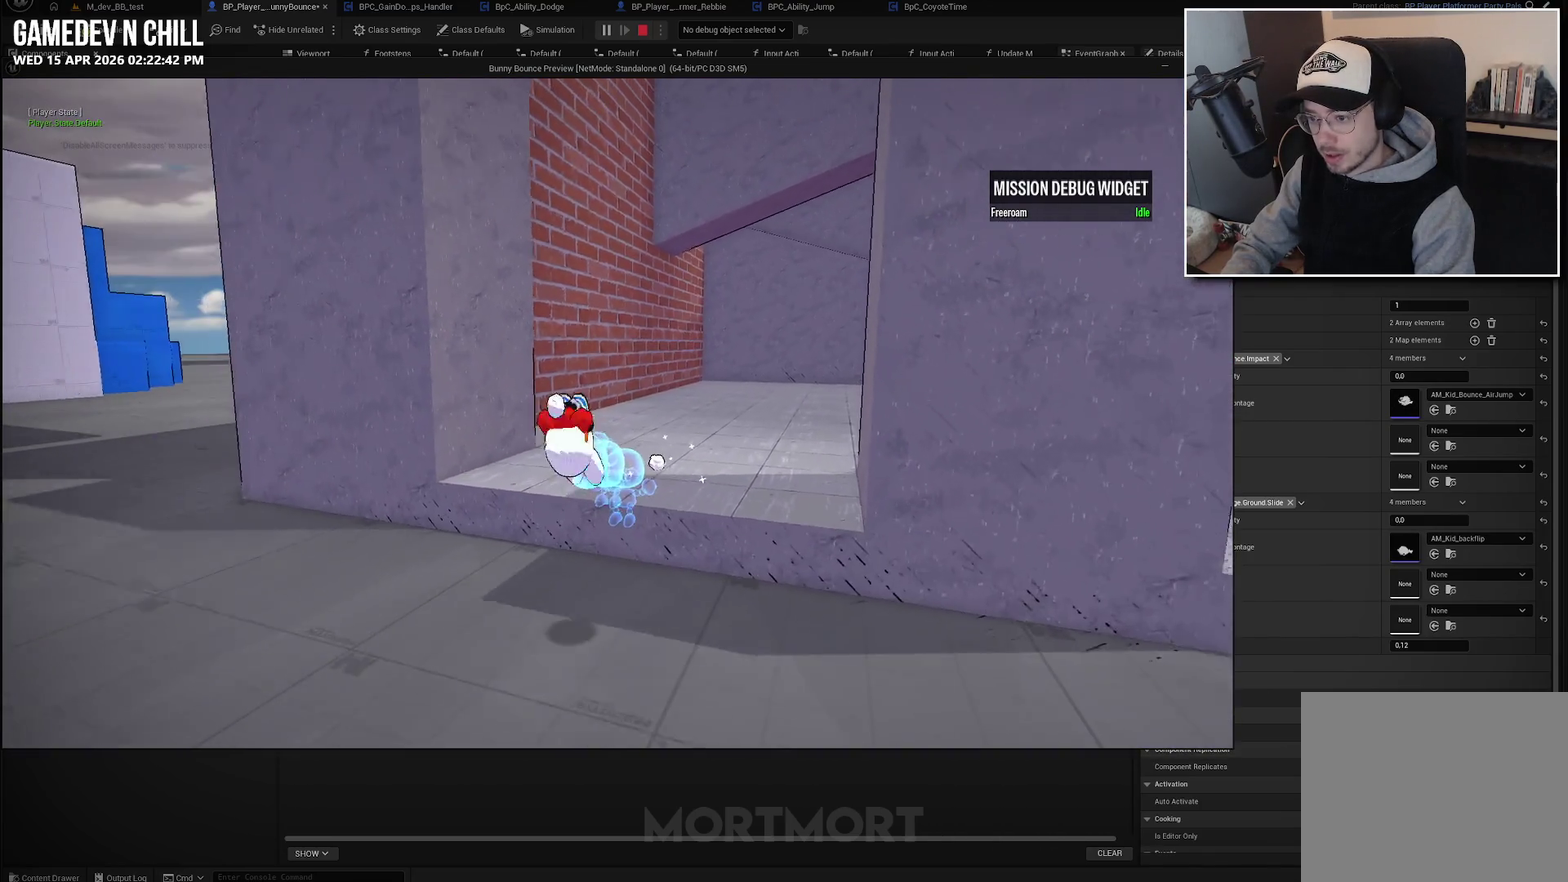
{"buttons": ["A"], "left_stick": "down", "right_stick": "center", "events": [[17, "left_stick", "down"]]}
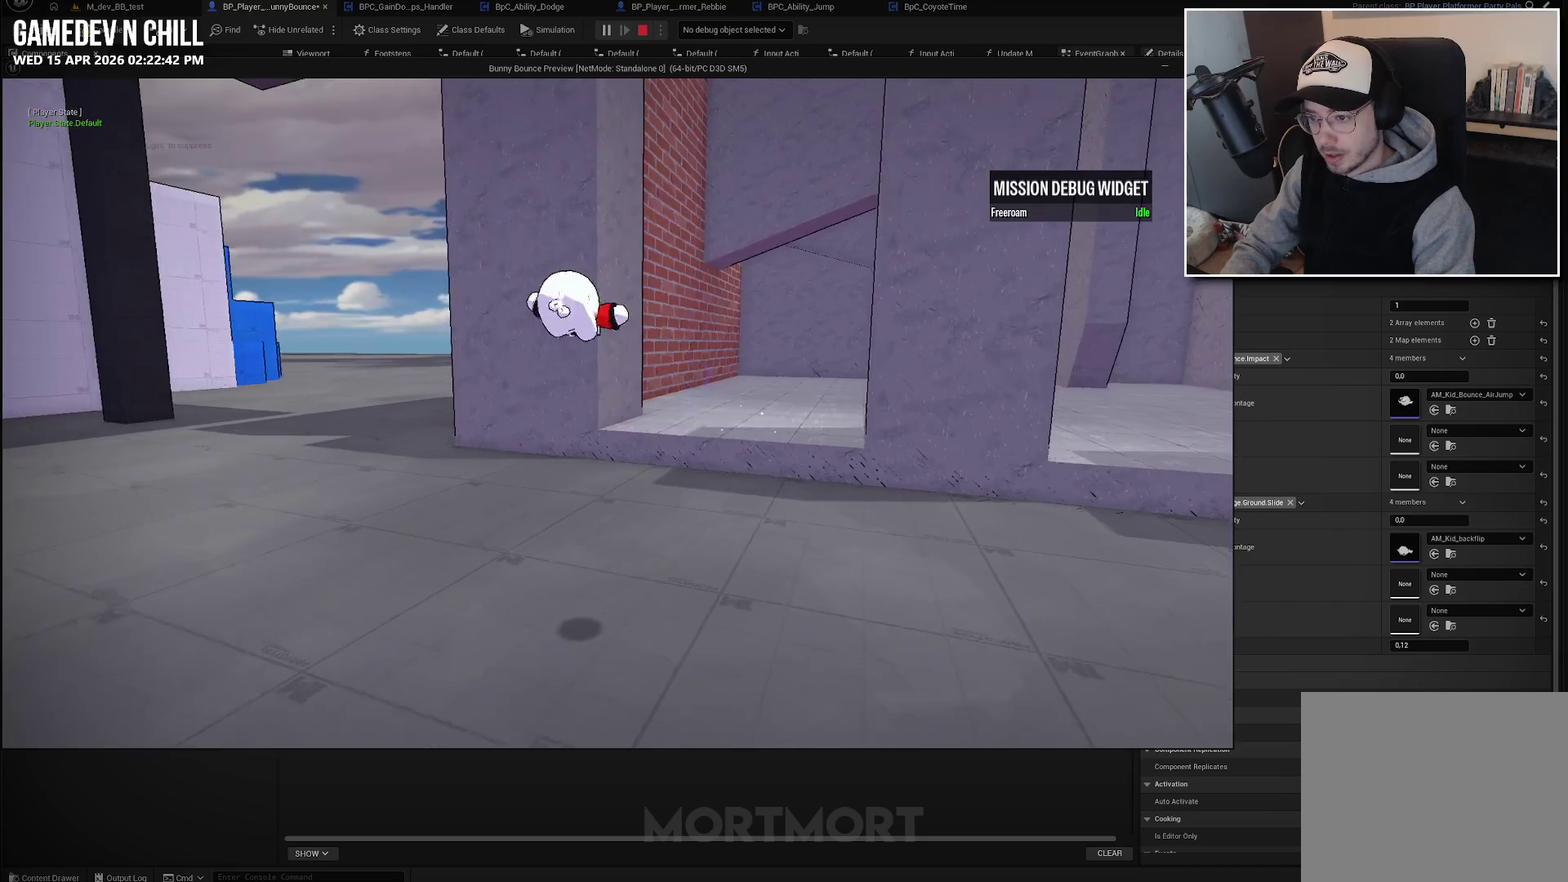
{"buttons": [], "left_stick": "down", "right_stick": "center", "events": [[500, "A", "up"]]}
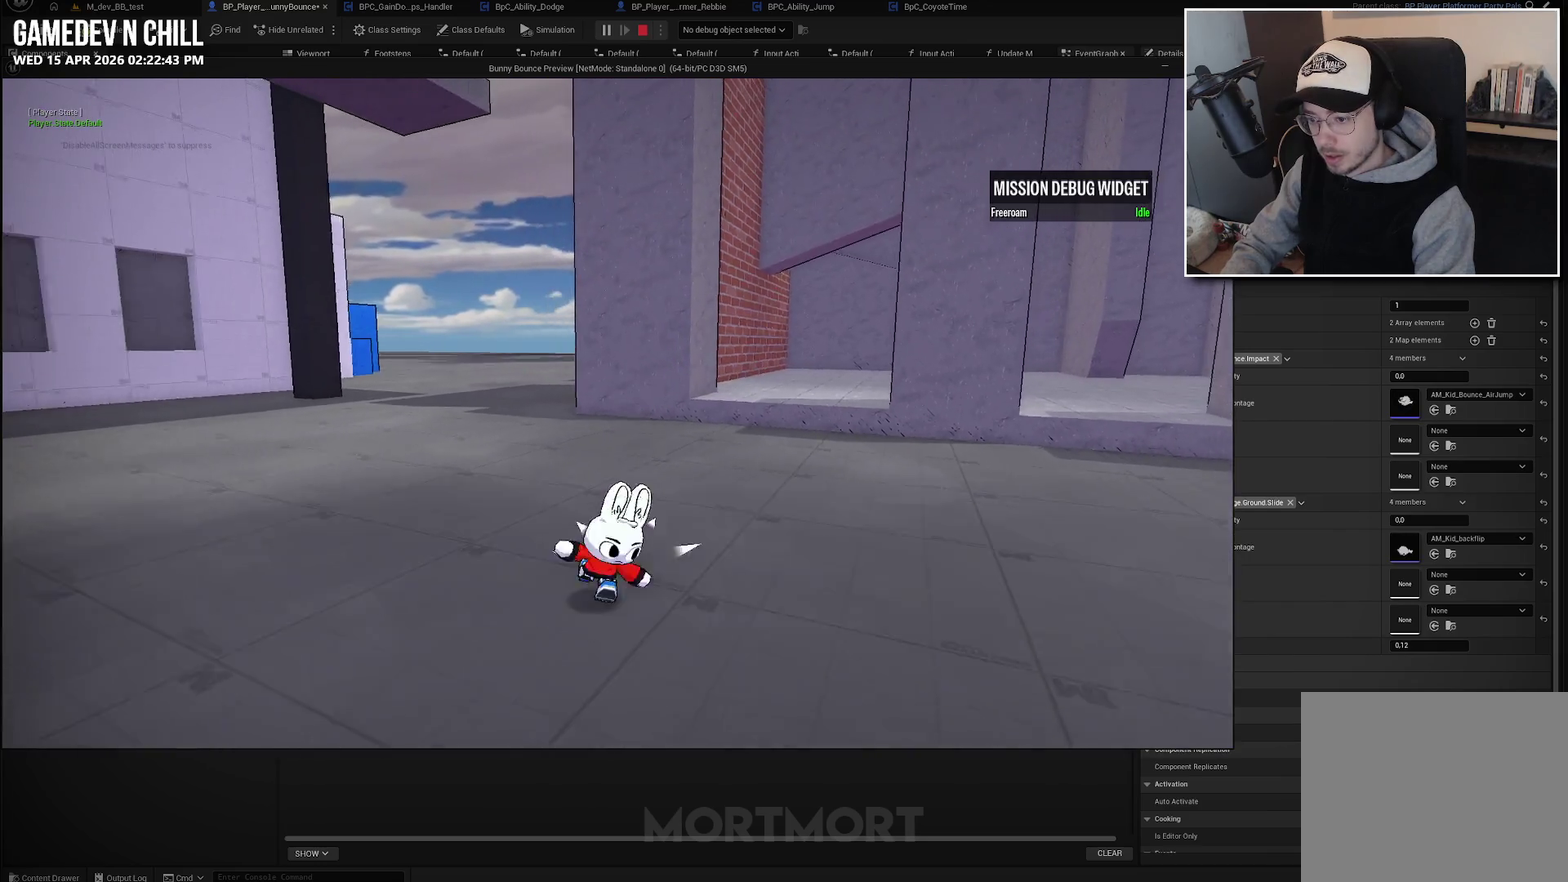
{"buttons": [], "left_stick": "up", "right_stick": "center", "events": [[17, "left_stick", "down-right"], [100, "left_stick", "up-right"], [217, "left_stick", "up"], [283, "L2", "down"], [317, "A", "down"], [433, "L2", "up"], [483, "A", "up"]]}
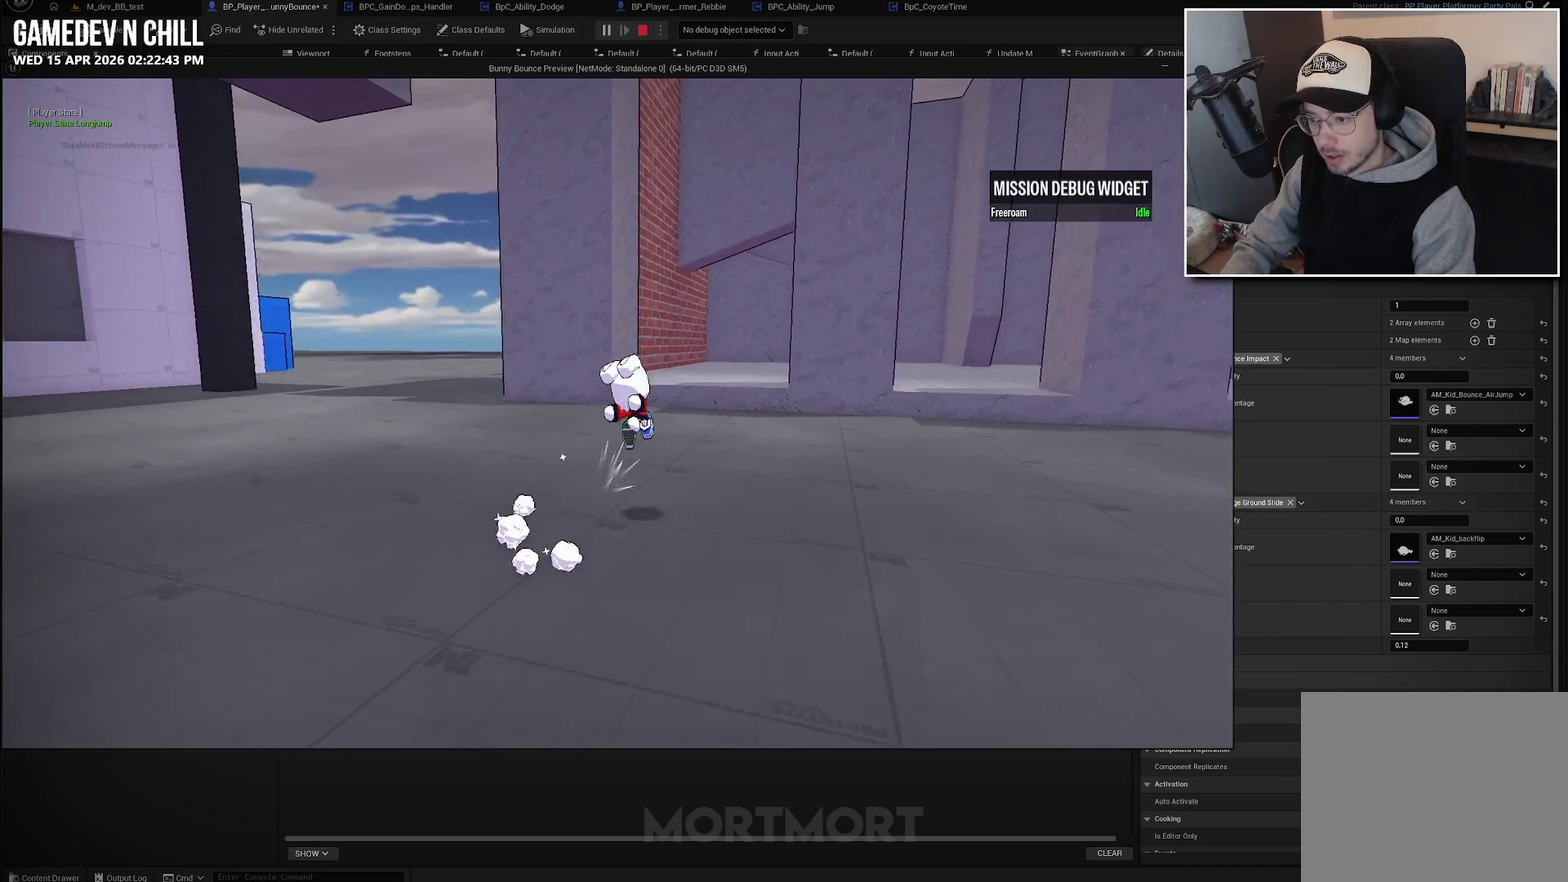
{"buttons": [], "left_stick": "up", "right_stick": "center", "events": []}
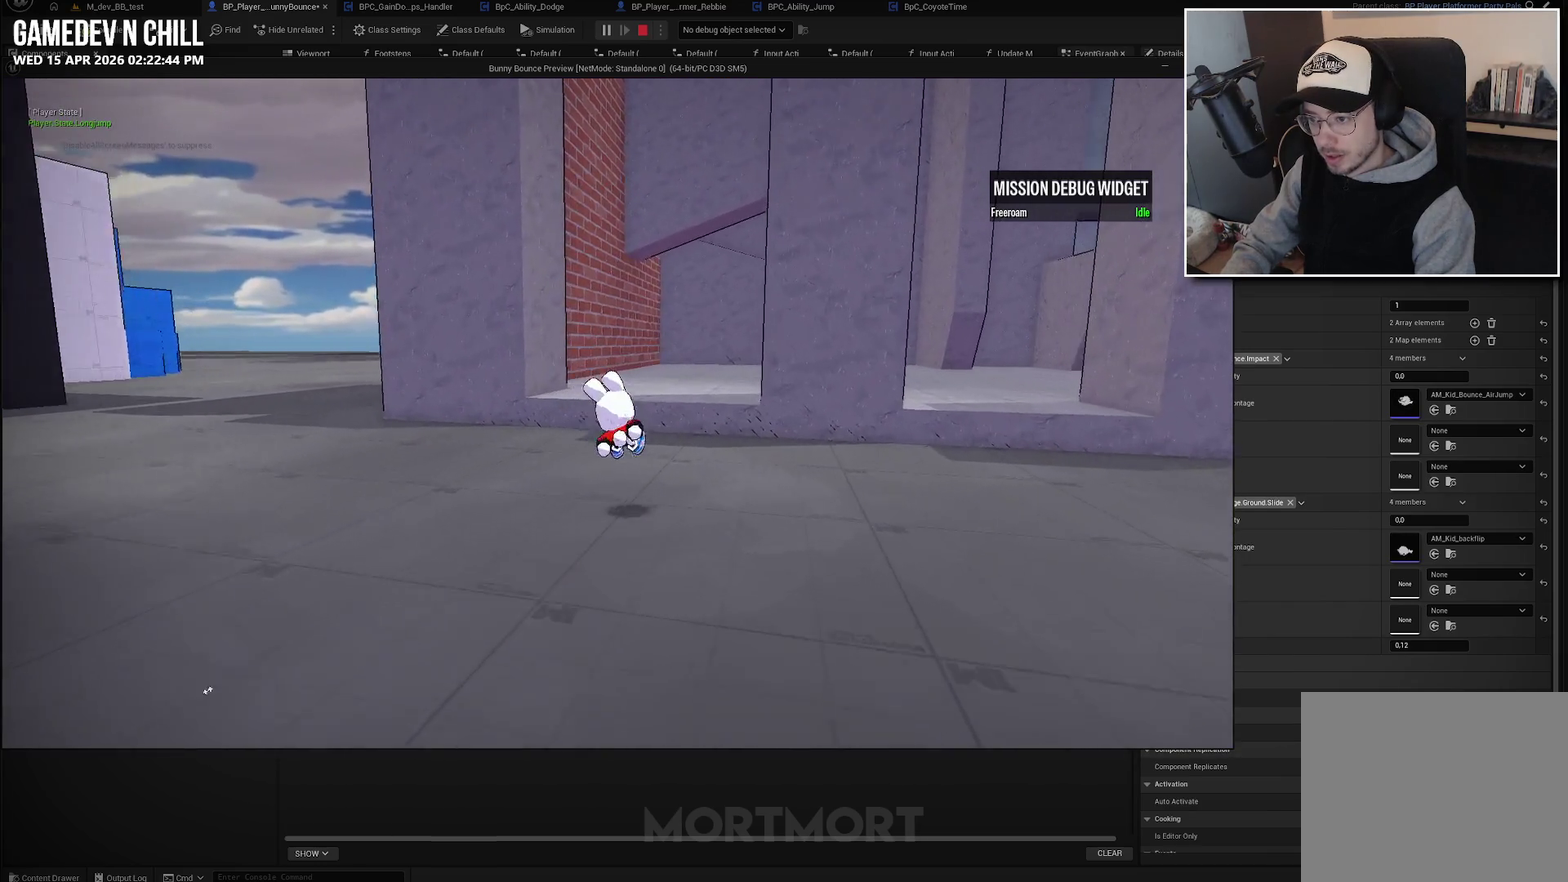
{"buttons": [], "left_stick": "up", "right_stick": "center", "events": [[183, "A", "down"], [317, "A", "up"]]}
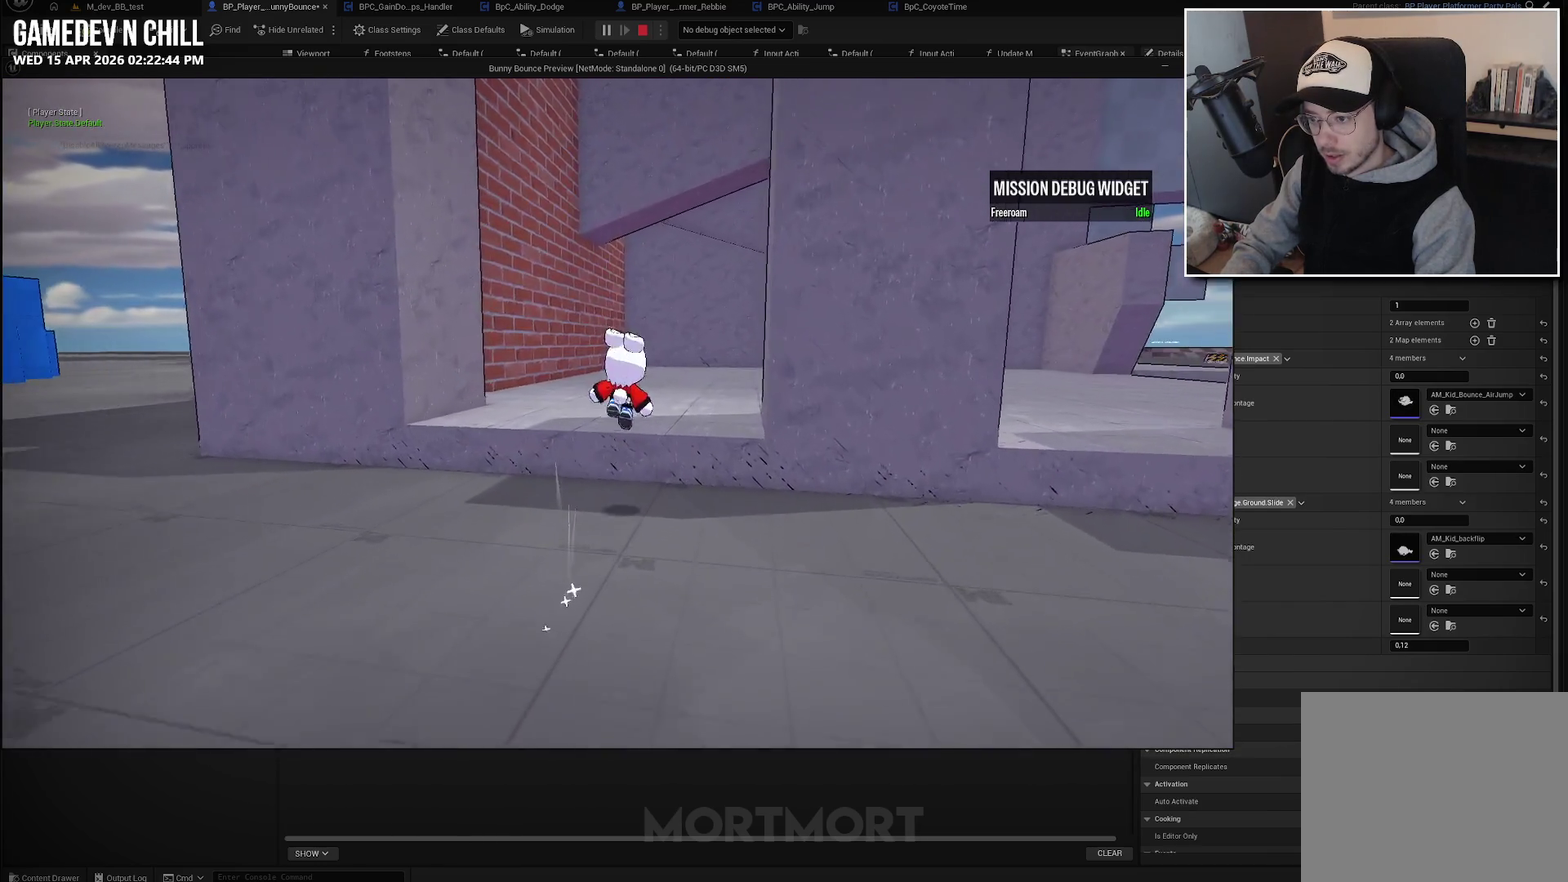
{"buttons": [], "left_stick": "down", "right_stick": "center", "events": [[233, "left_stick", "center"], [300, "left_stick", "down"]]}
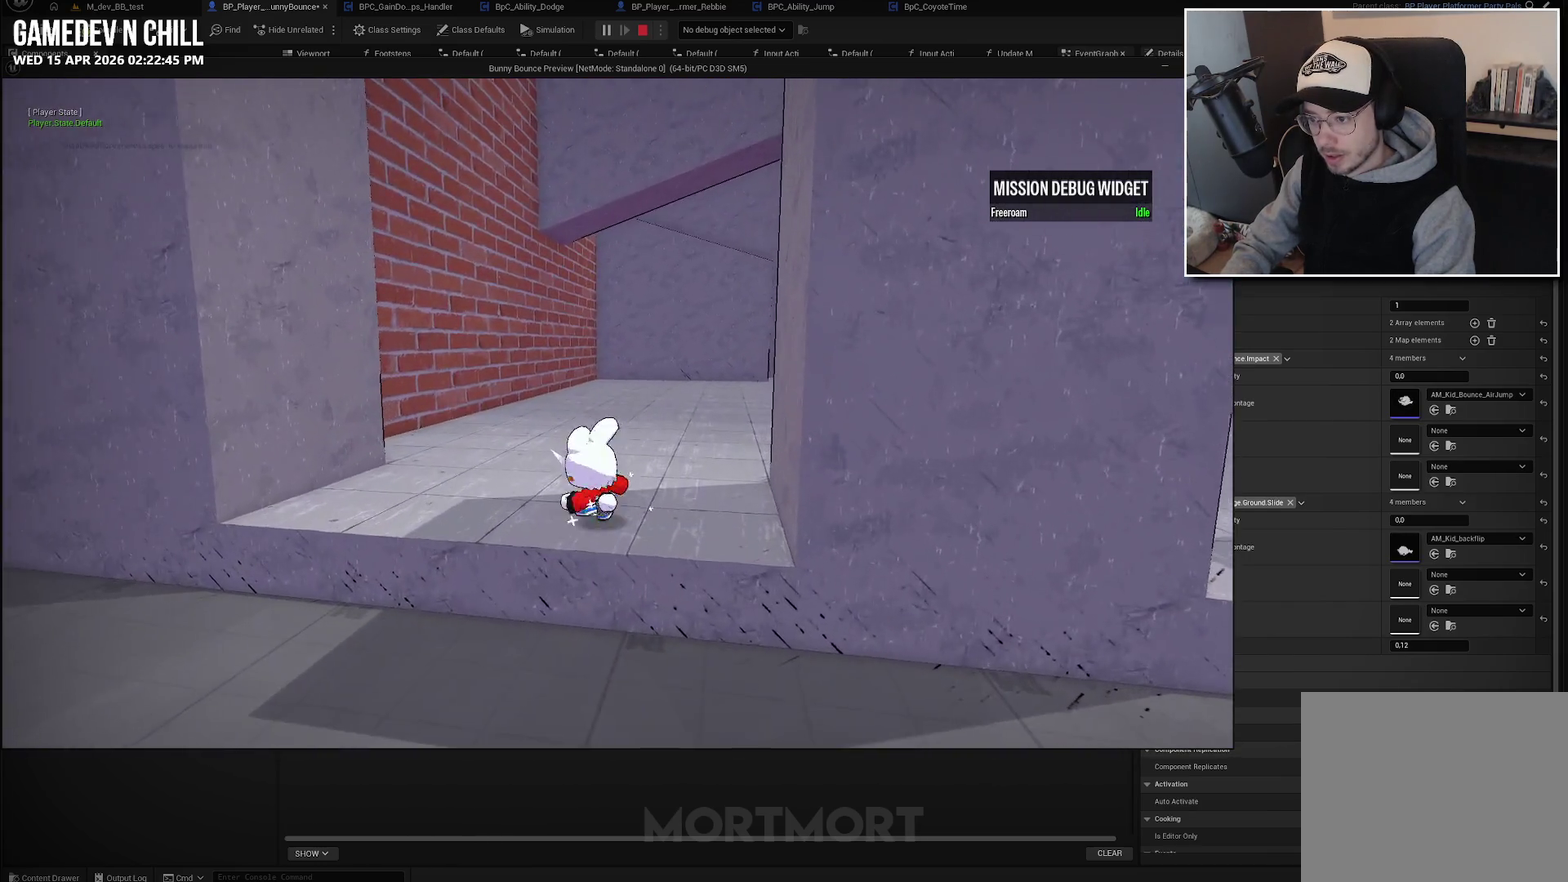
{"buttons": [], "left_stick": "down", "right_stick": "center", "events": [[17, "L2", "down"], [83, "B", "down"], [150, "L2", "up"], [233, "B", "up"]]}
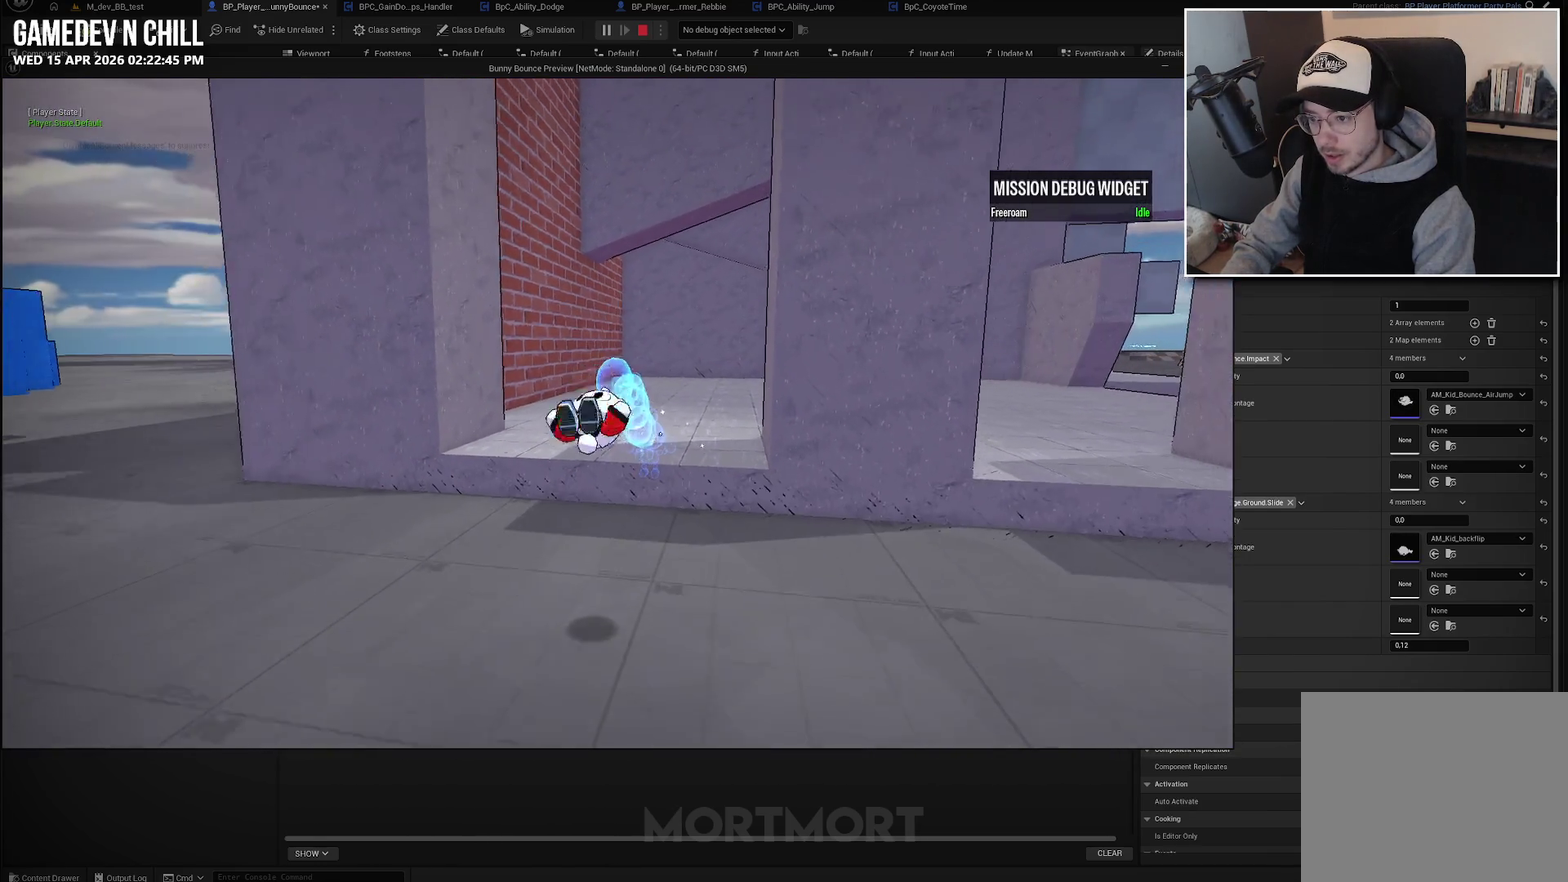
{"buttons": ["A"], "left_stick": "down", "right_stick": "center", "events": [[167, "A", "down"]]}
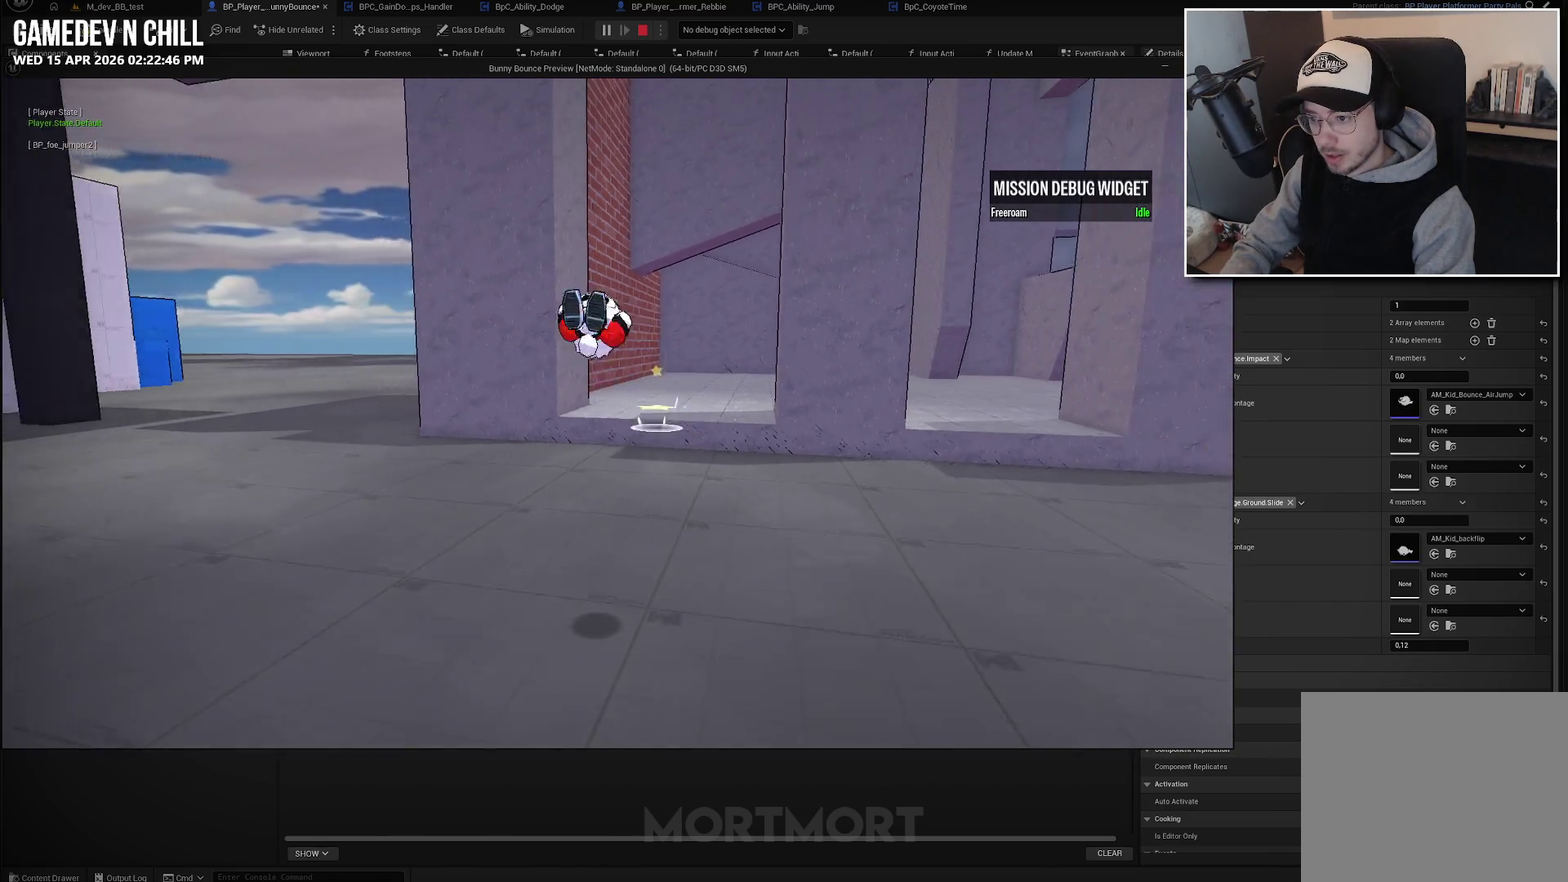
{"buttons": [], "left_stick": "down", "right_stick": "center", "events": [[417, "A", "up"]]}
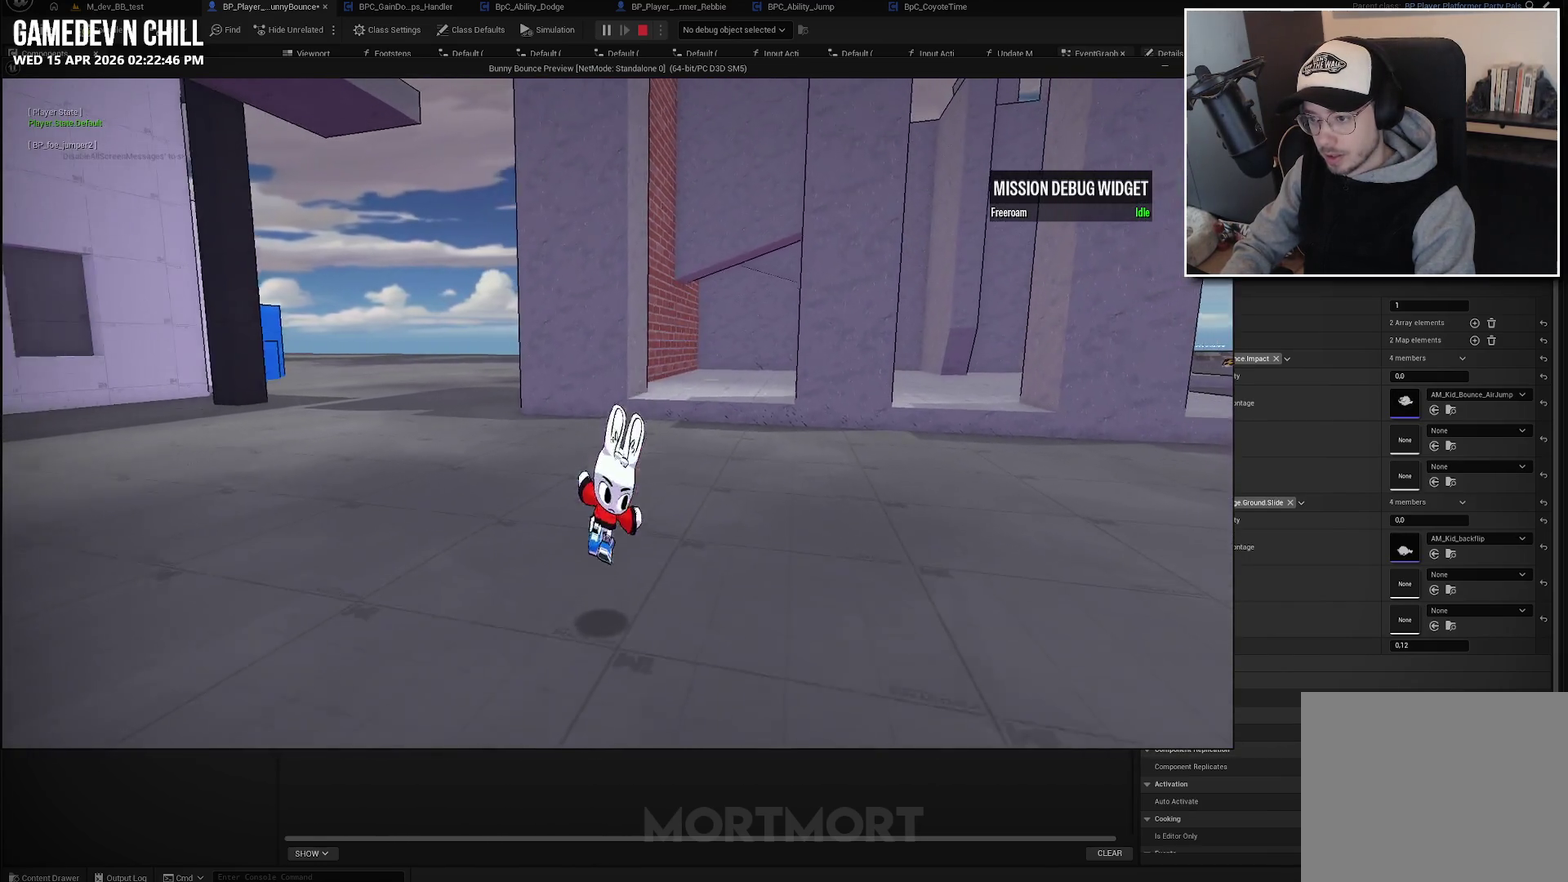
{"buttons": [], "left_stick": "up", "right_stick": "center", "events": [[100, "left_stick", "up-right"], [167, "left_stick", "up"], [250, "L2", "down"], [300, "A", "down"], [417, "L2", "up"], [450, "A", "up"]]}
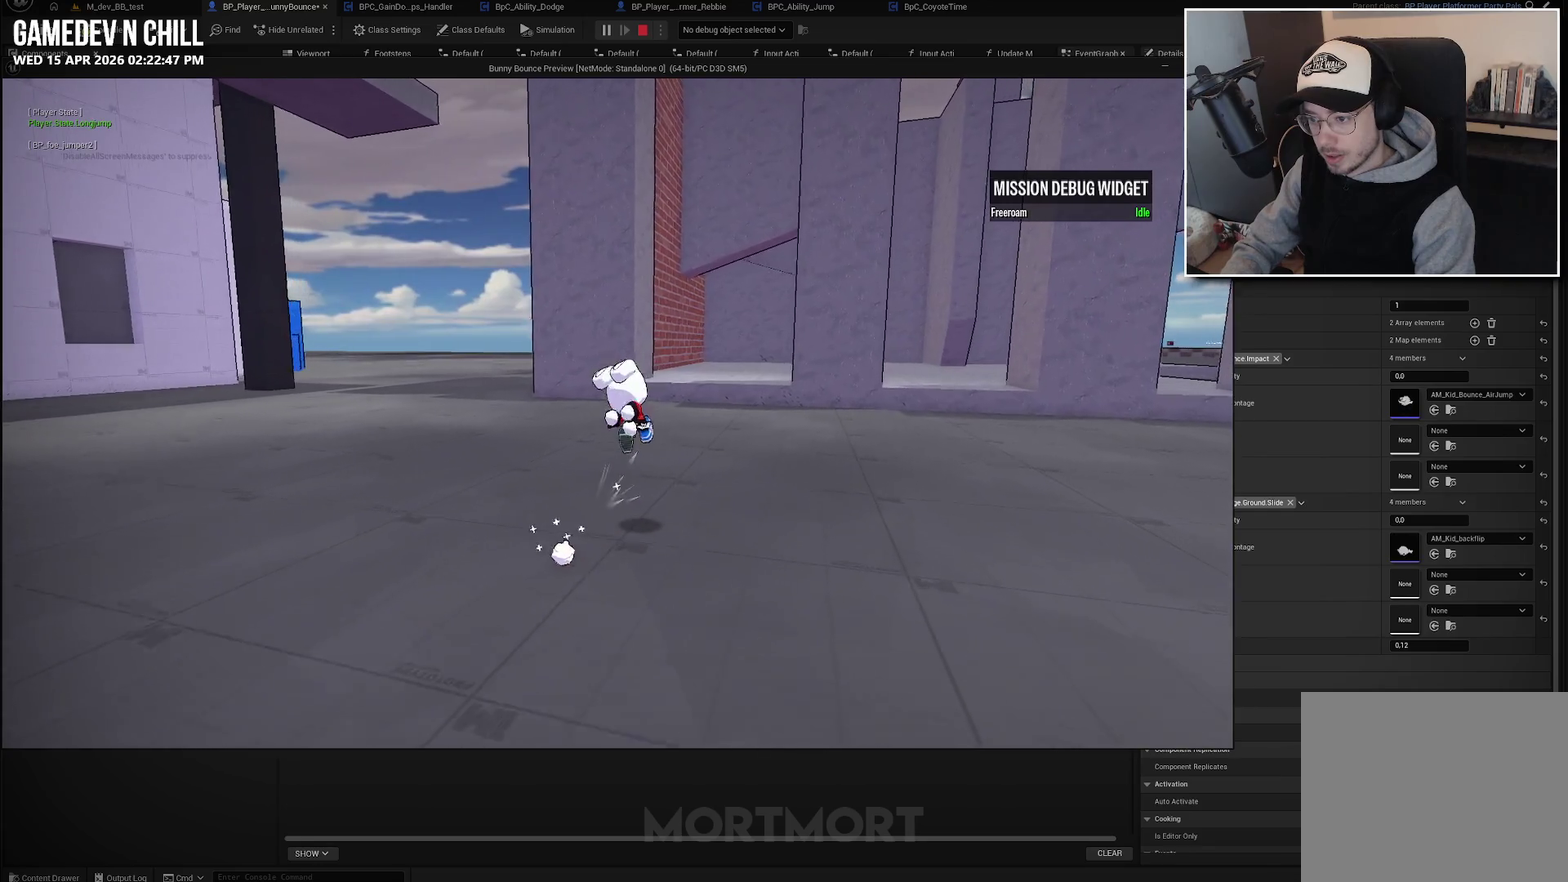
{"buttons": [], "left_stick": "up", "right_stick": "center", "events": []}
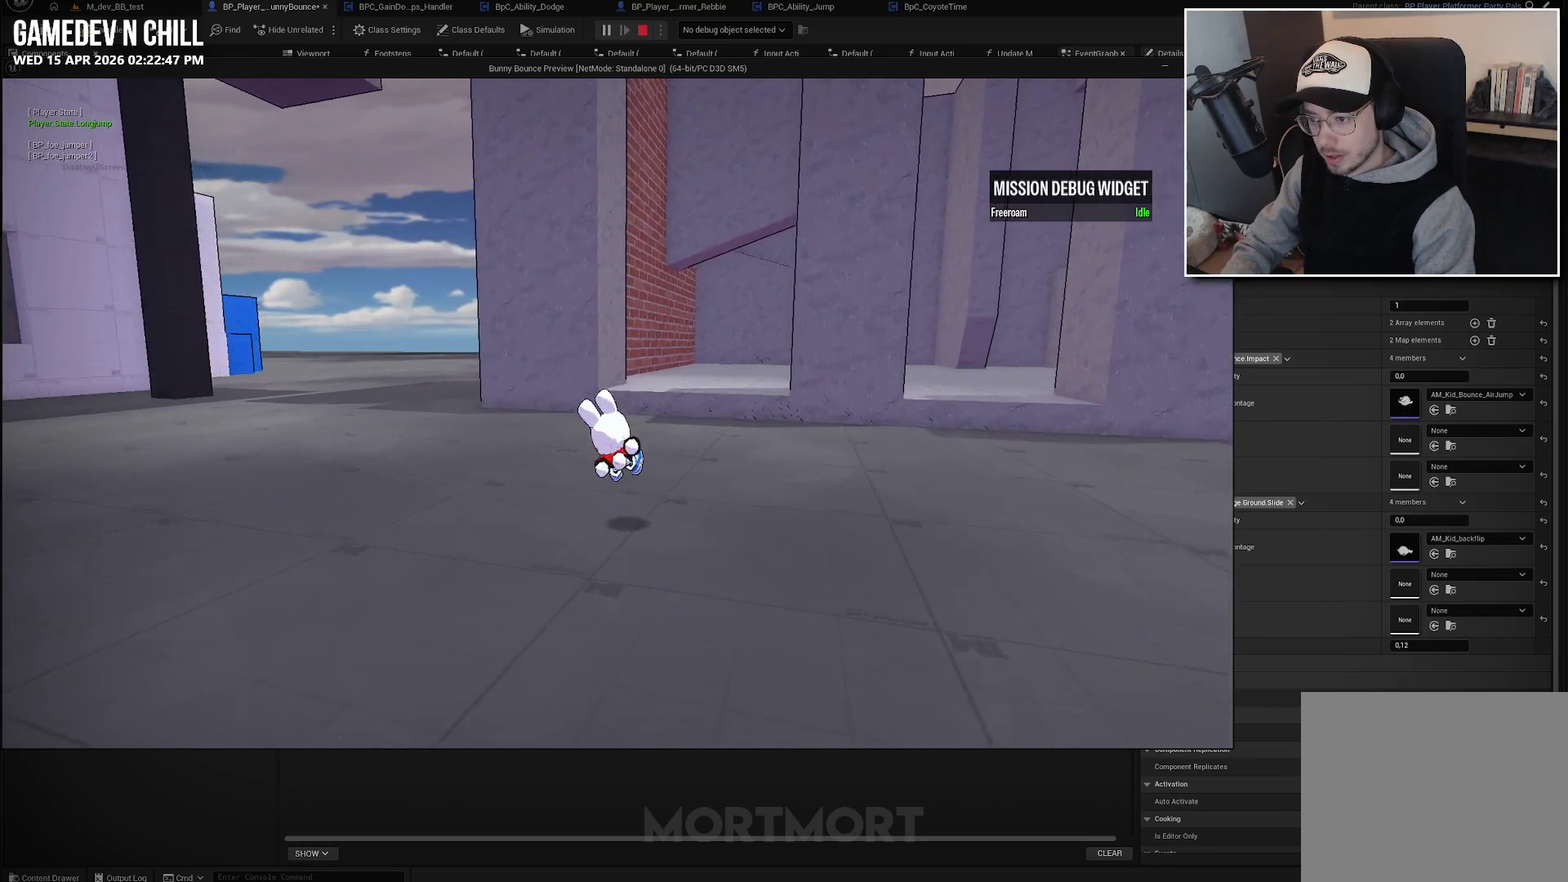
{"buttons": [], "left_stick": "up", "right_stick": "center", "events": [[150, "L2", "down"], [200, "A", "down"], [317, "L2", "up"], [350, "A", "up"]]}